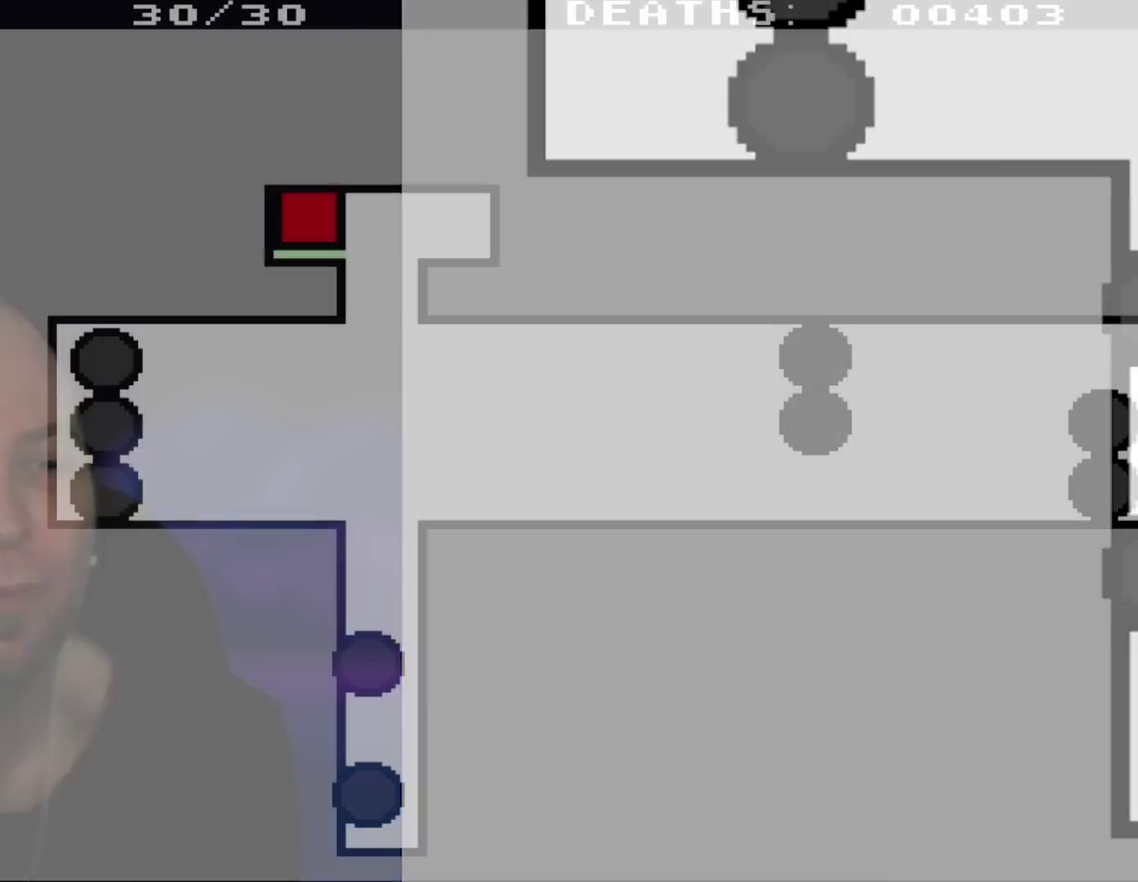
Gameplay with a controller (Nintendo layout); each line is a JSON object with the inputs held at the frame after it. "events" lists button and stick changes between this image and that frame as [ms after this image, input, new state], when the widget could be followed in between. Not read: DPAD_RIGHT L1 L3 R3.
{"buttons": ["DPAD_DOWN"], "events": [[400, "DPAD_DOWN", "down"]]}
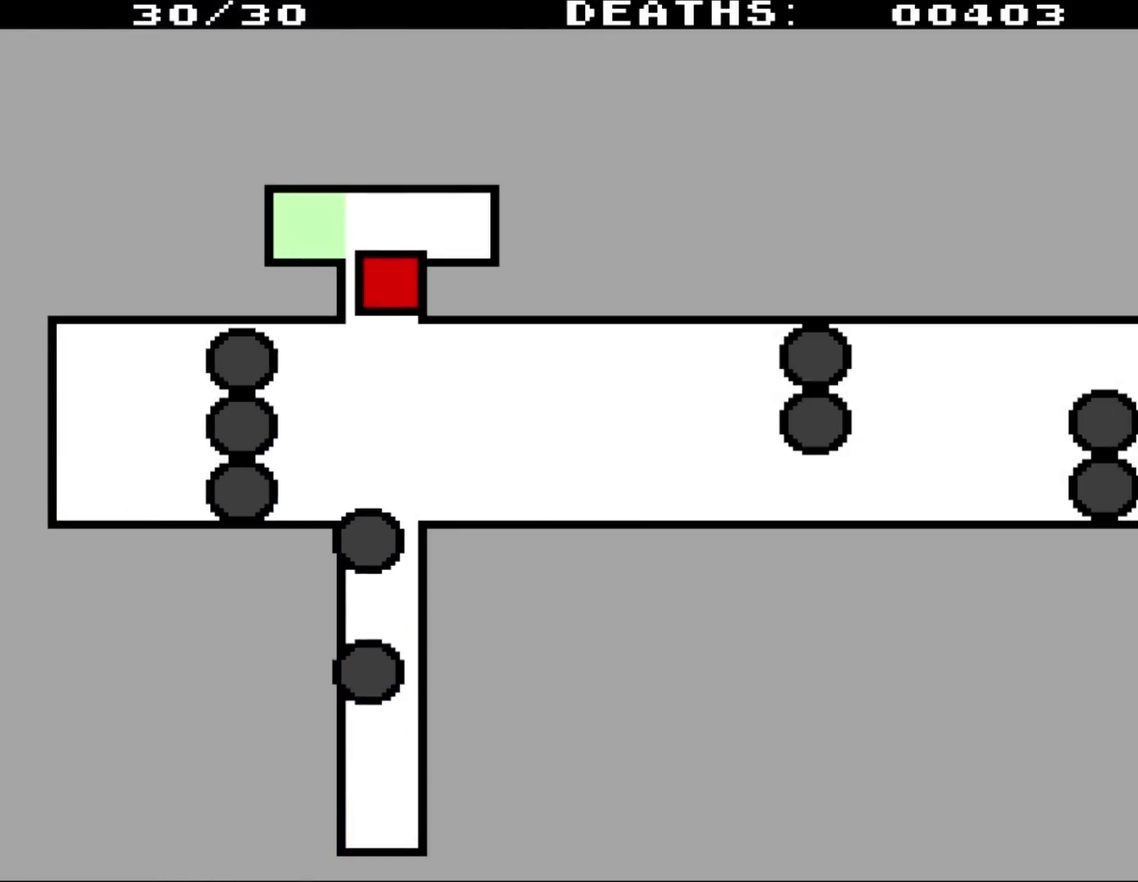
{"buttons": ["DPAD_DOWN"], "events": []}
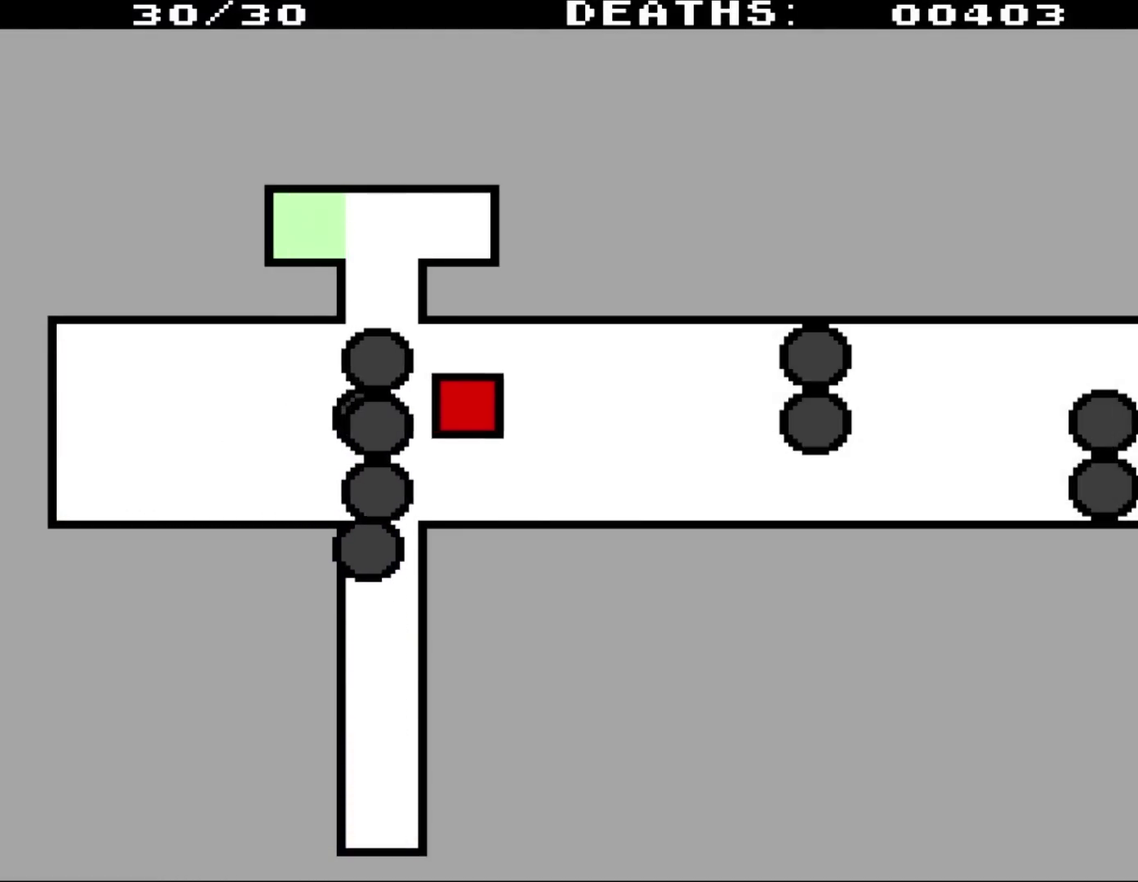
{"buttons": ["DPAD_DOWN"], "events": []}
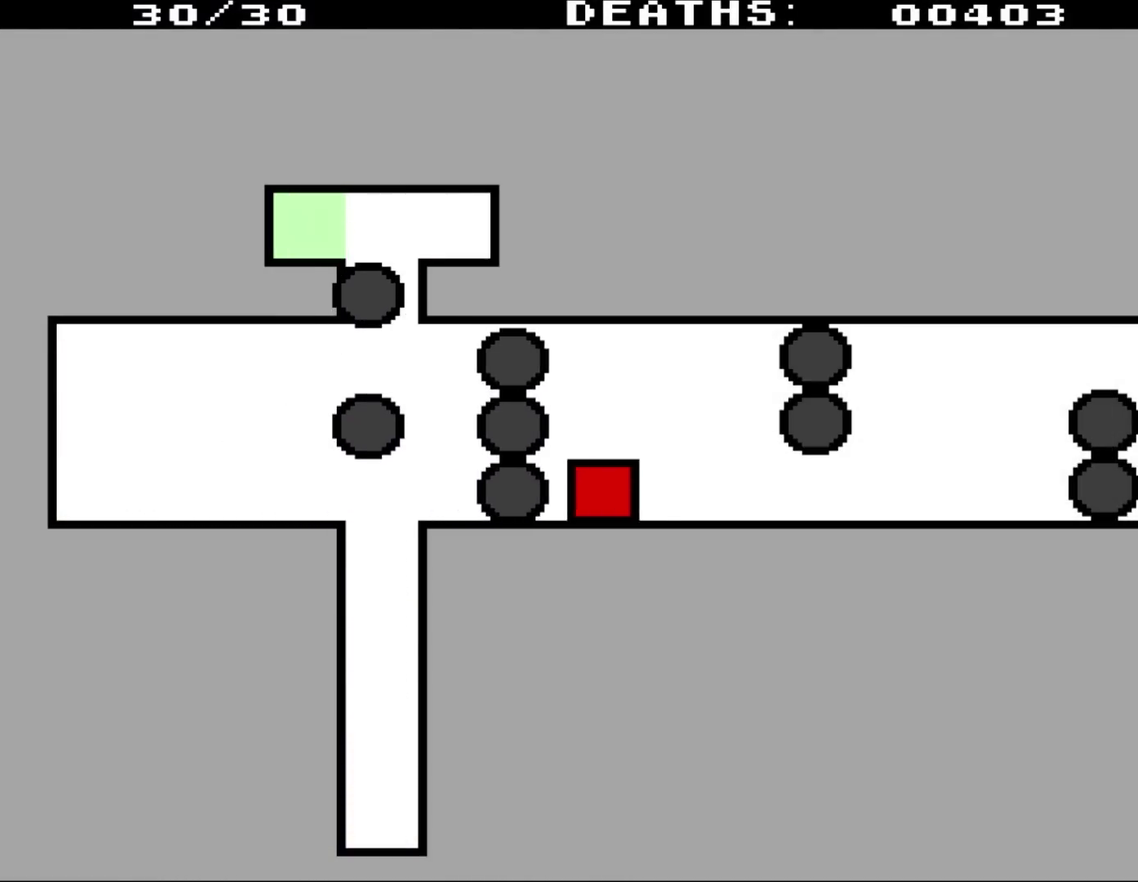
{"buttons": [], "events": [[50, "DPAD_DOWN", "up"]]}
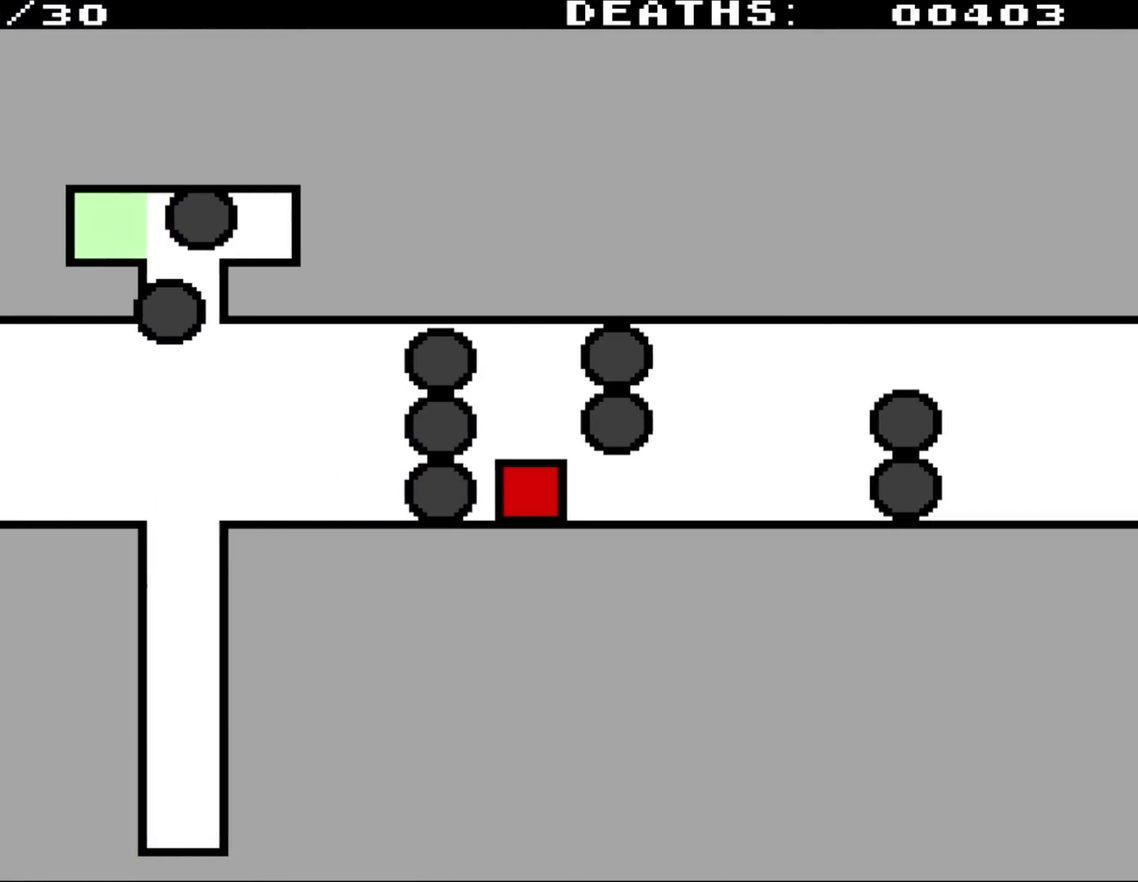
{"buttons": [], "events": []}
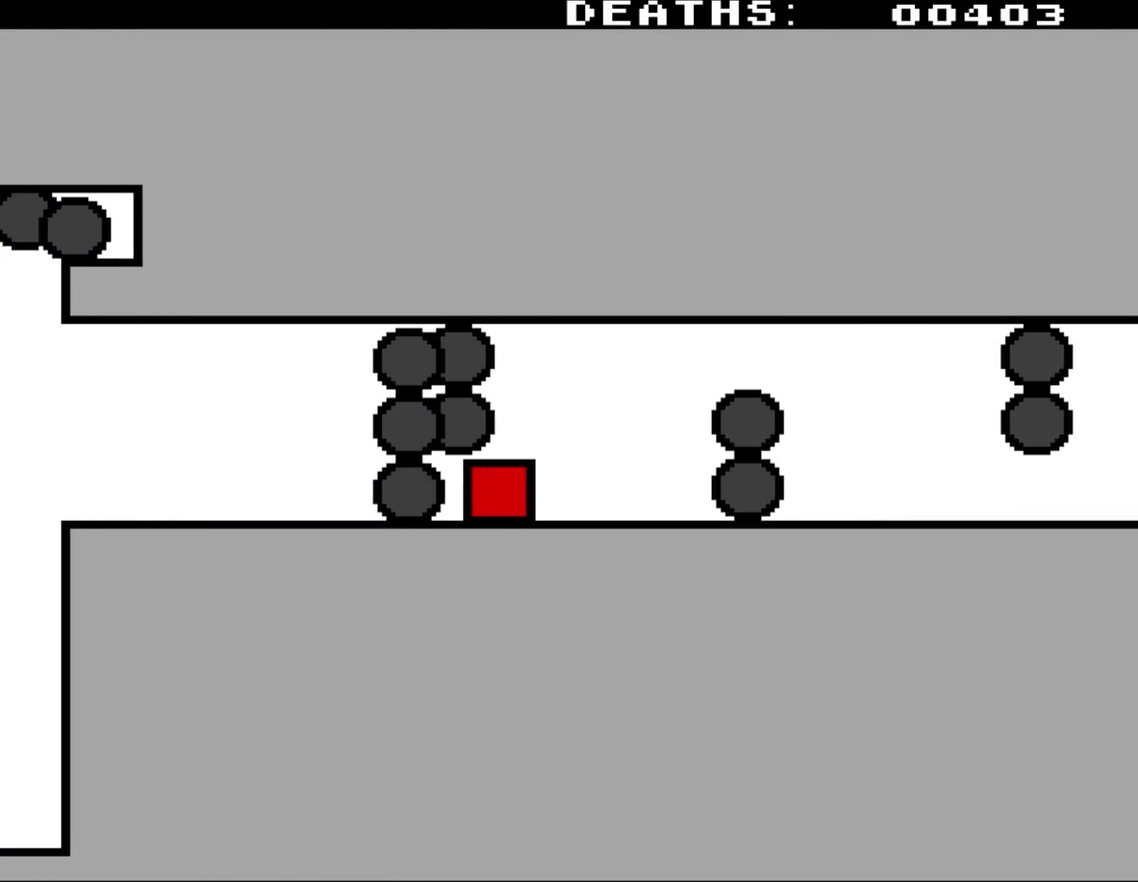
{"buttons": ["DPAD_UP"], "events": [[133, "DPAD_UP", "down"]]}
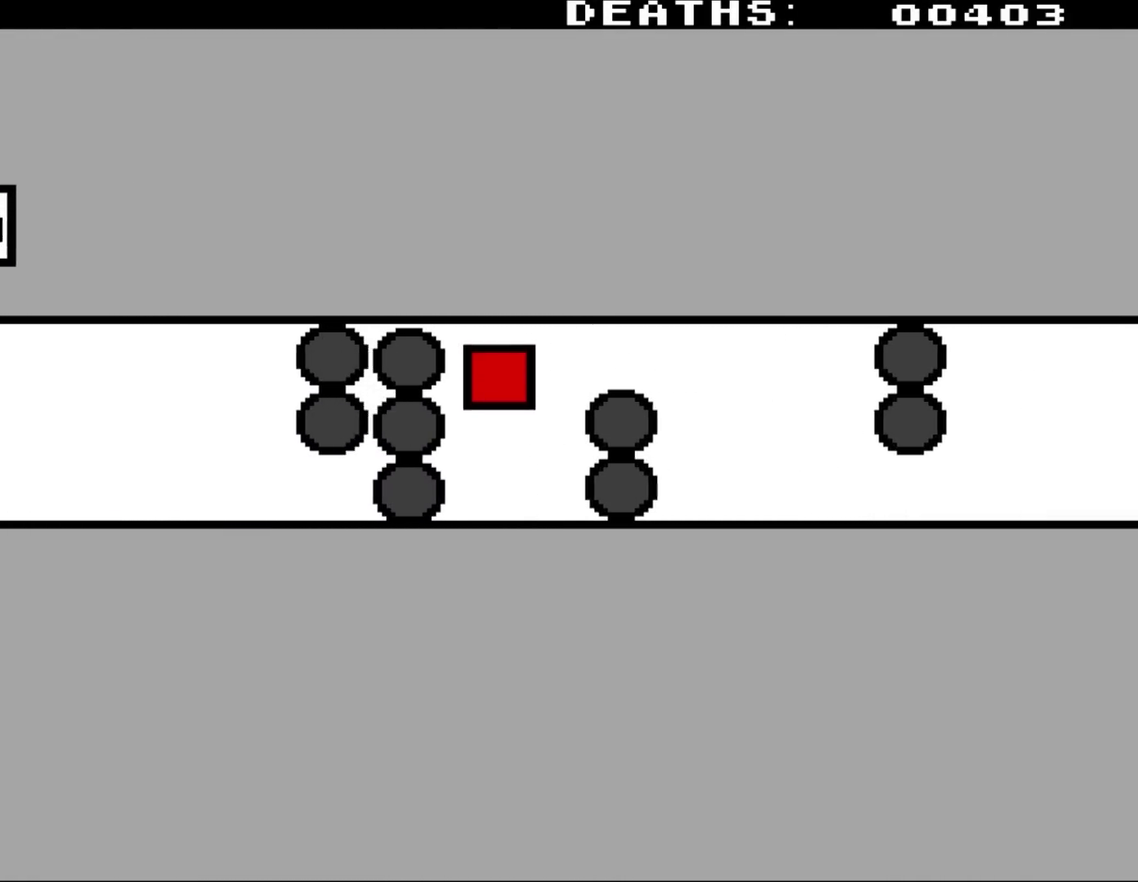
{"buttons": [], "events": [[367, "DPAD_UP", "up"]]}
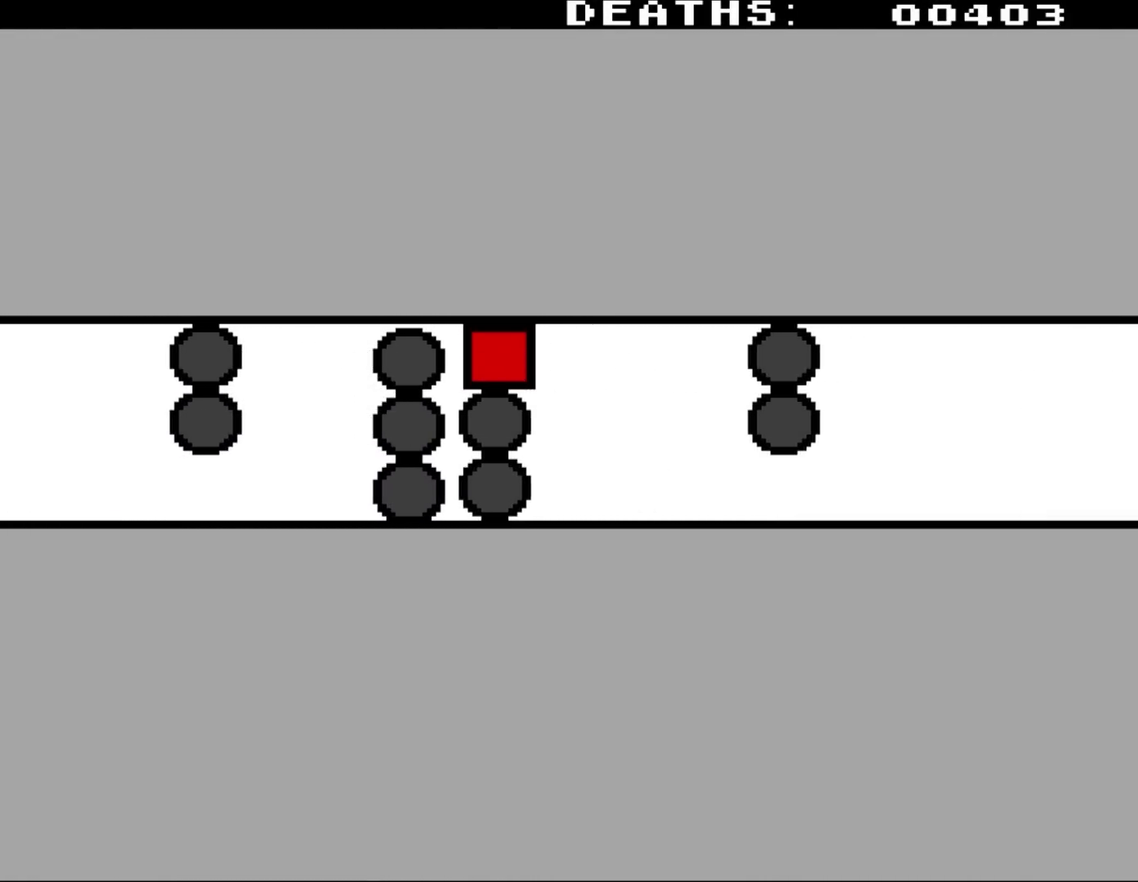
{"buttons": ["DPAD_DOWN"], "events": [[283, "DPAD_DOWN", "down"]]}
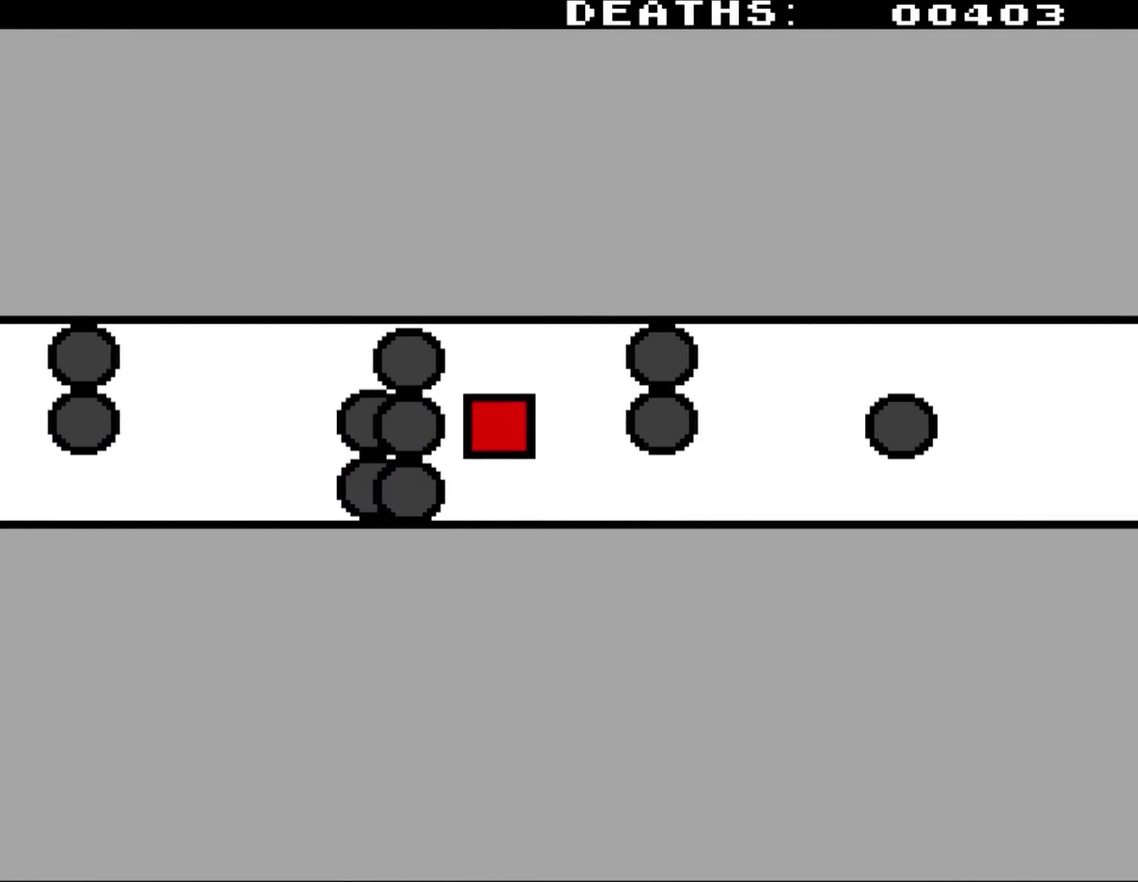
{"buttons": ["DPAD_DOWN"], "events": []}
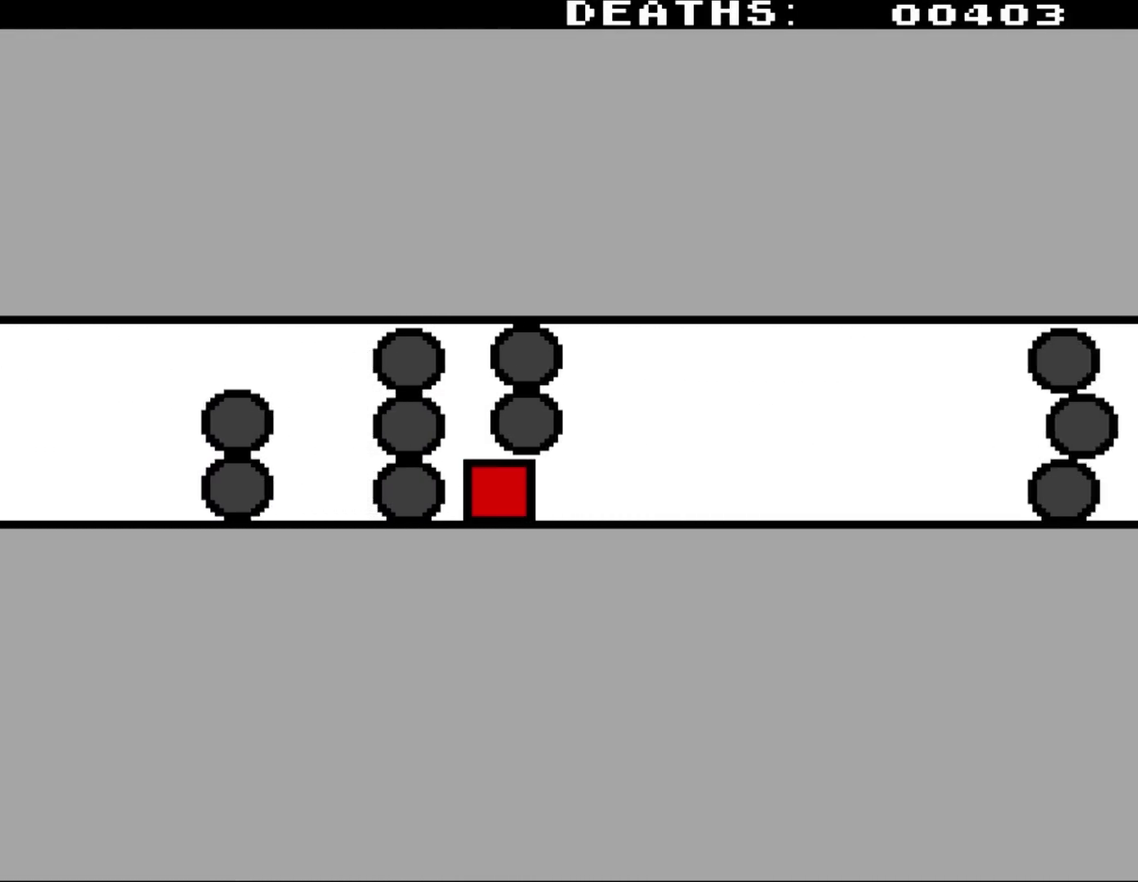
{"buttons": ["DPAD_UP"], "events": [[167, "DPAD_DOWN", "up"], [417, "DPAD_UP", "down"]]}
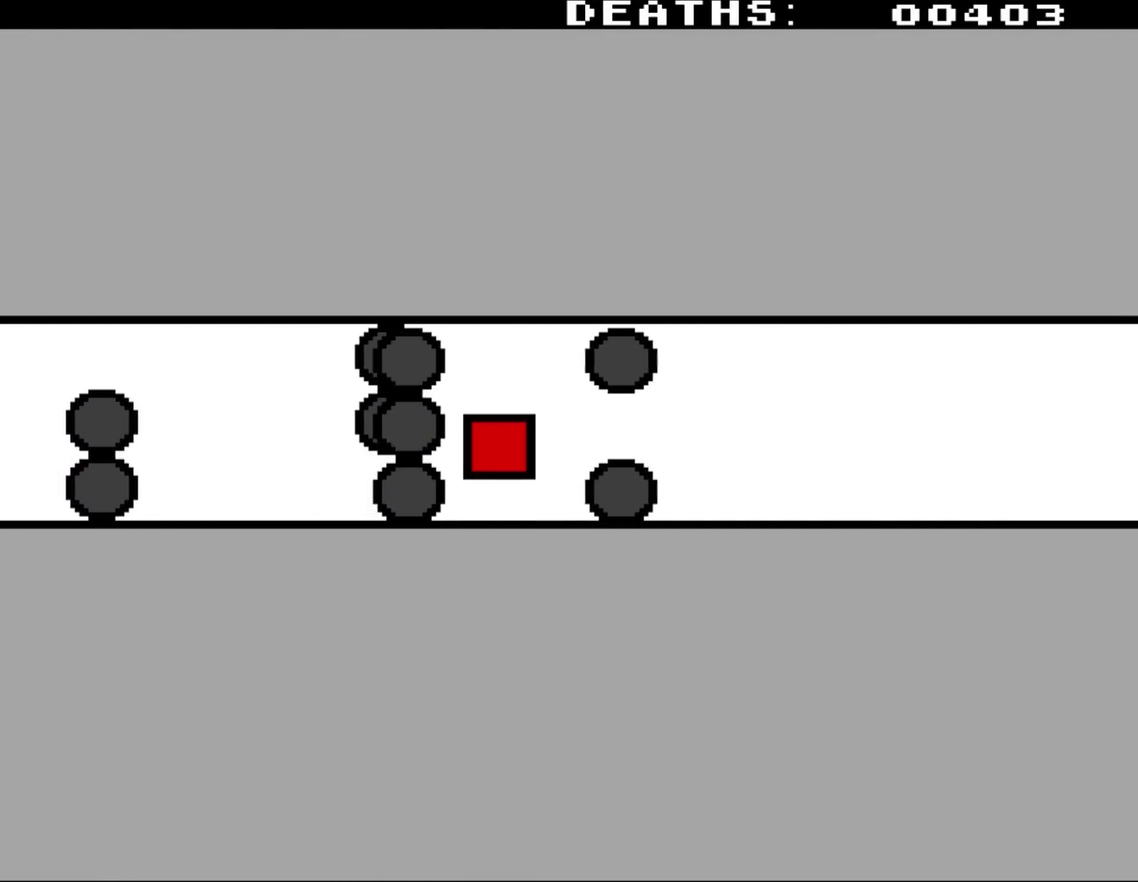
{"buttons": [], "events": [[183, "DPAD_UP", "up"]]}
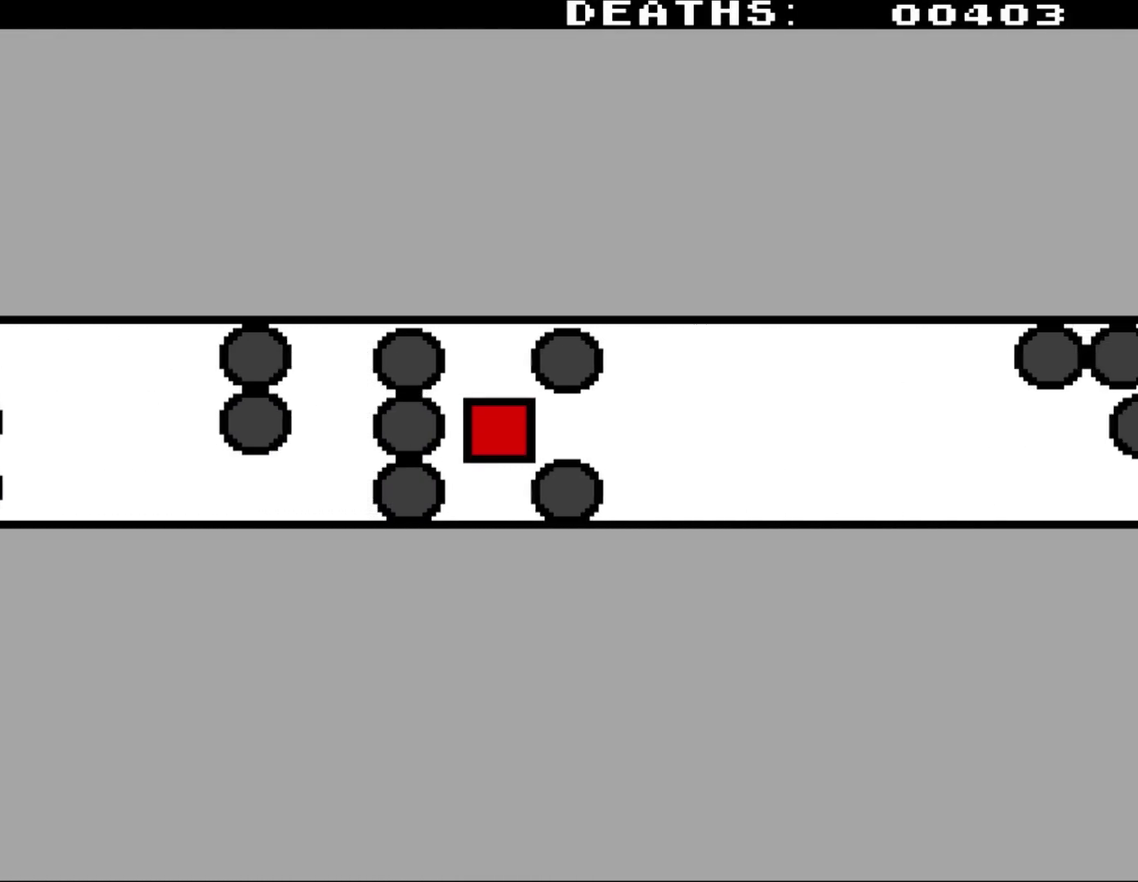
{"buttons": ["DPAD_DOWN"], "events": [[383, "DPAD_DOWN", "down"]]}
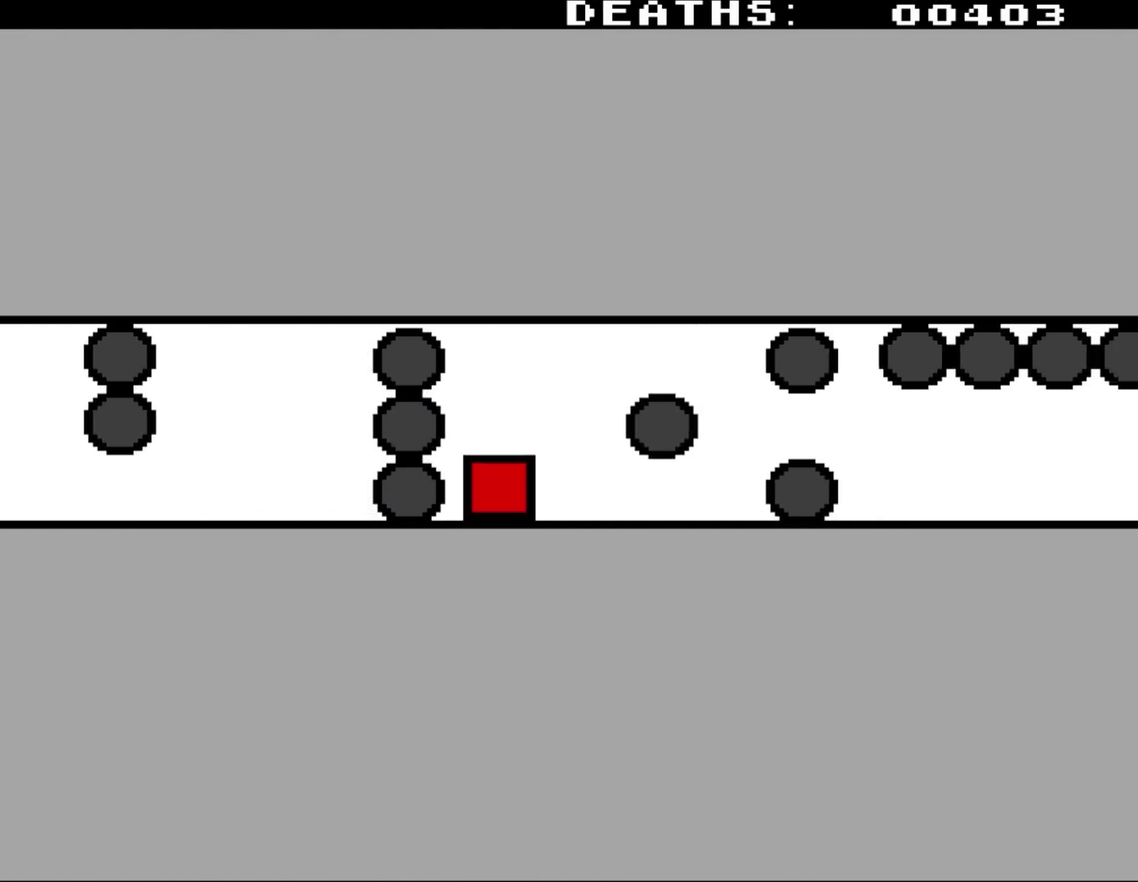
{"buttons": ["DPAD_UP"], "events": [[167, "DPAD_DOWN", "up"], [433, "DPAD_UP", "down"]]}
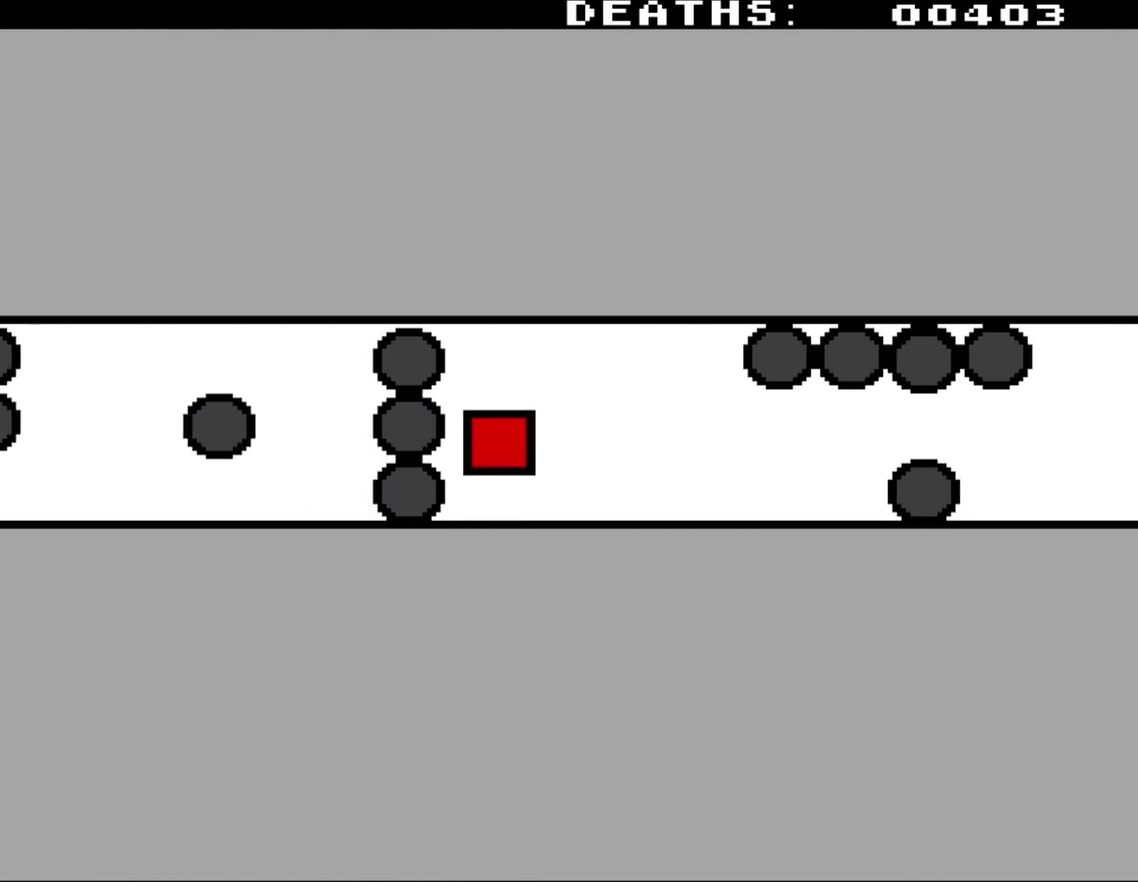
{"buttons": [], "events": [[183, "DPAD_UP", "up"]]}
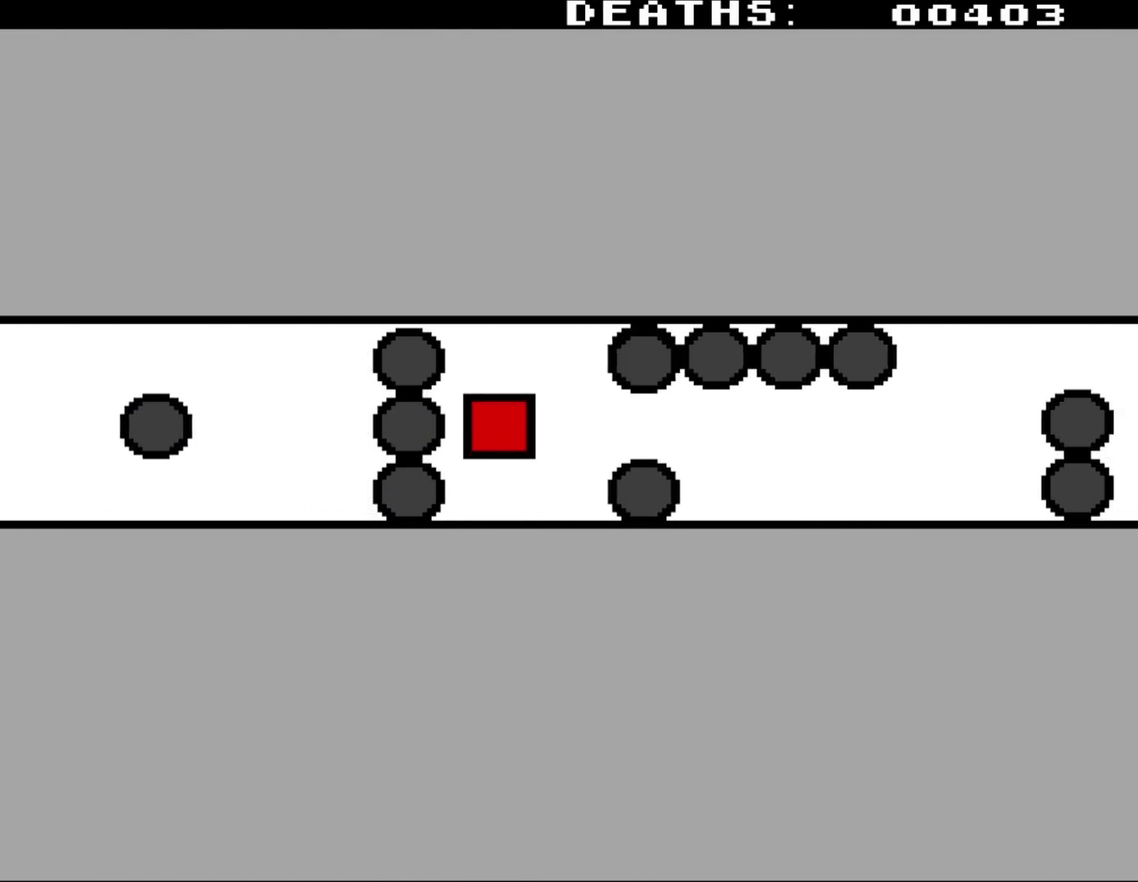
{"buttons": ["DPAD_DOWN"], "events": [[400, "DPAD_DOWN", "down"]]}
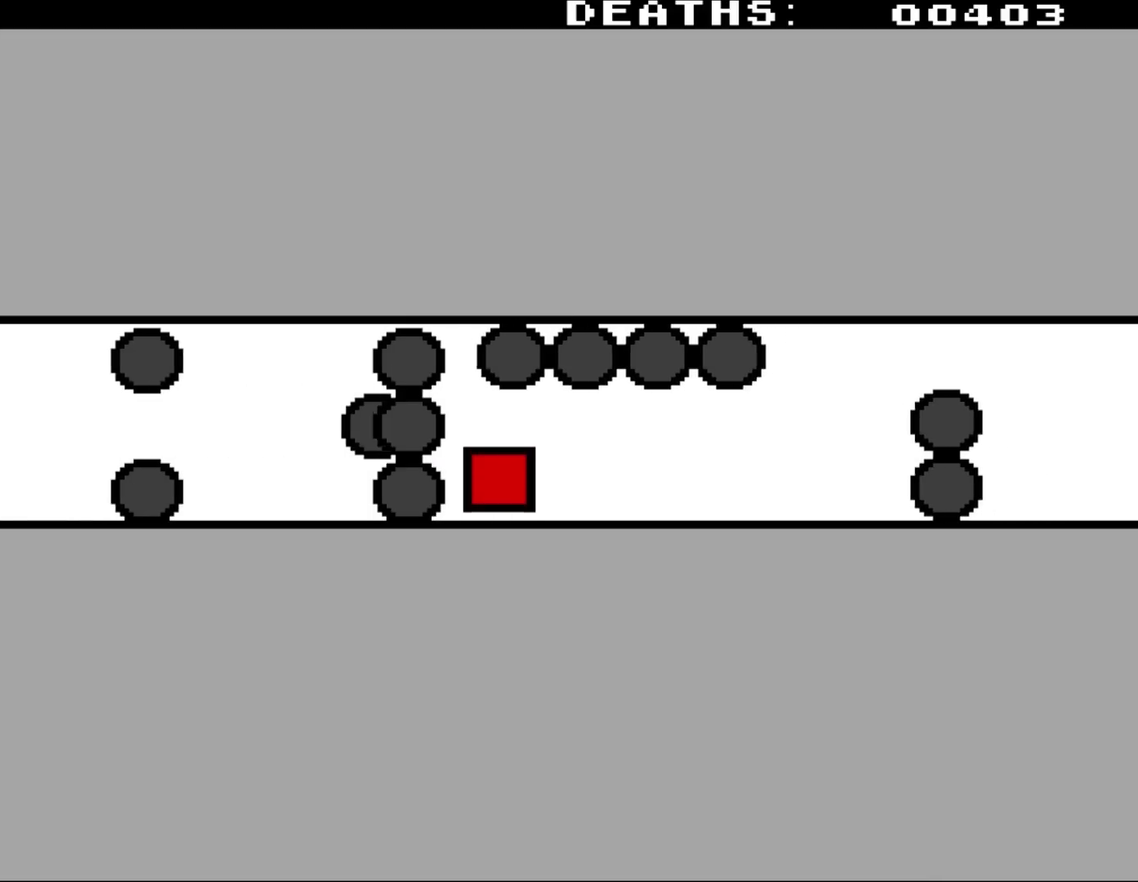
{"buttons": [], "events": [[350, "DPAD_DOWN", "up"]]}
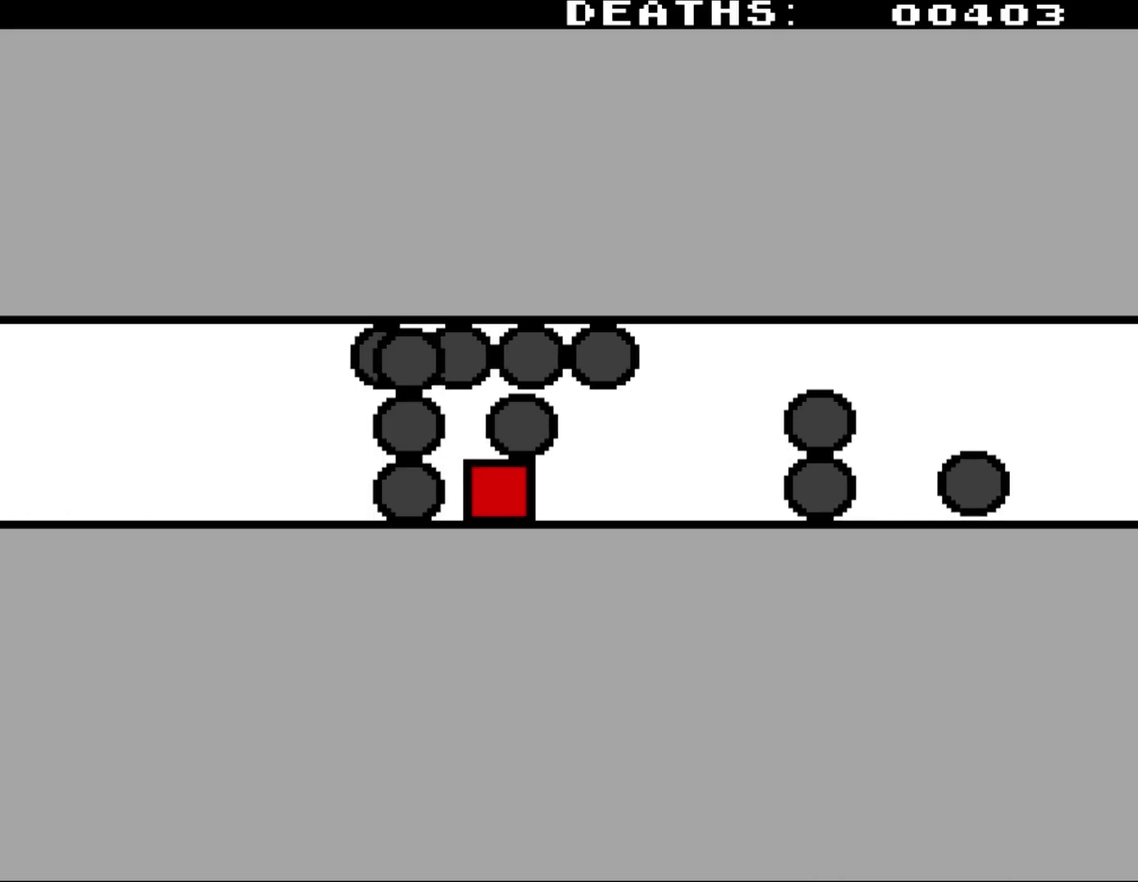
{"buttons": ["DPAD_UP"], "events": [[467, "DPAD_UP", "down"]]}
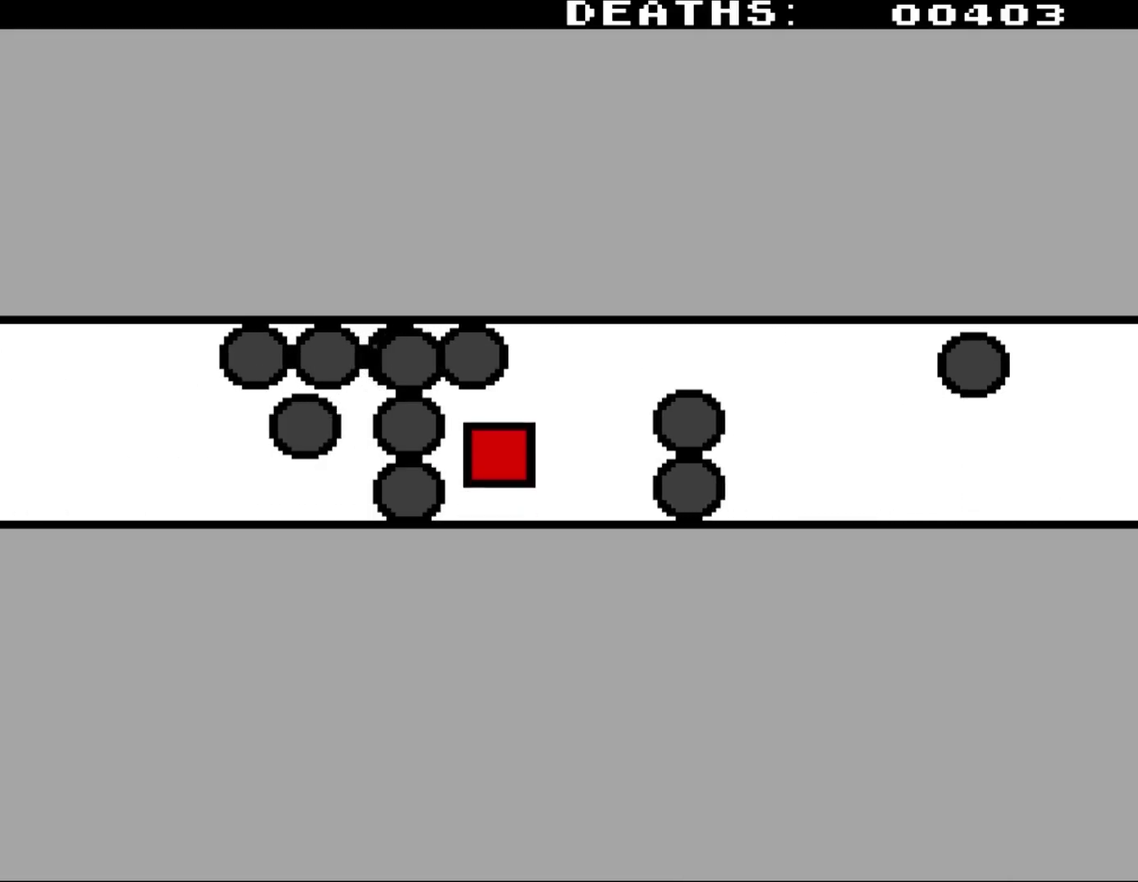
{"buttons": ["DPAD_UP"], "events": []}
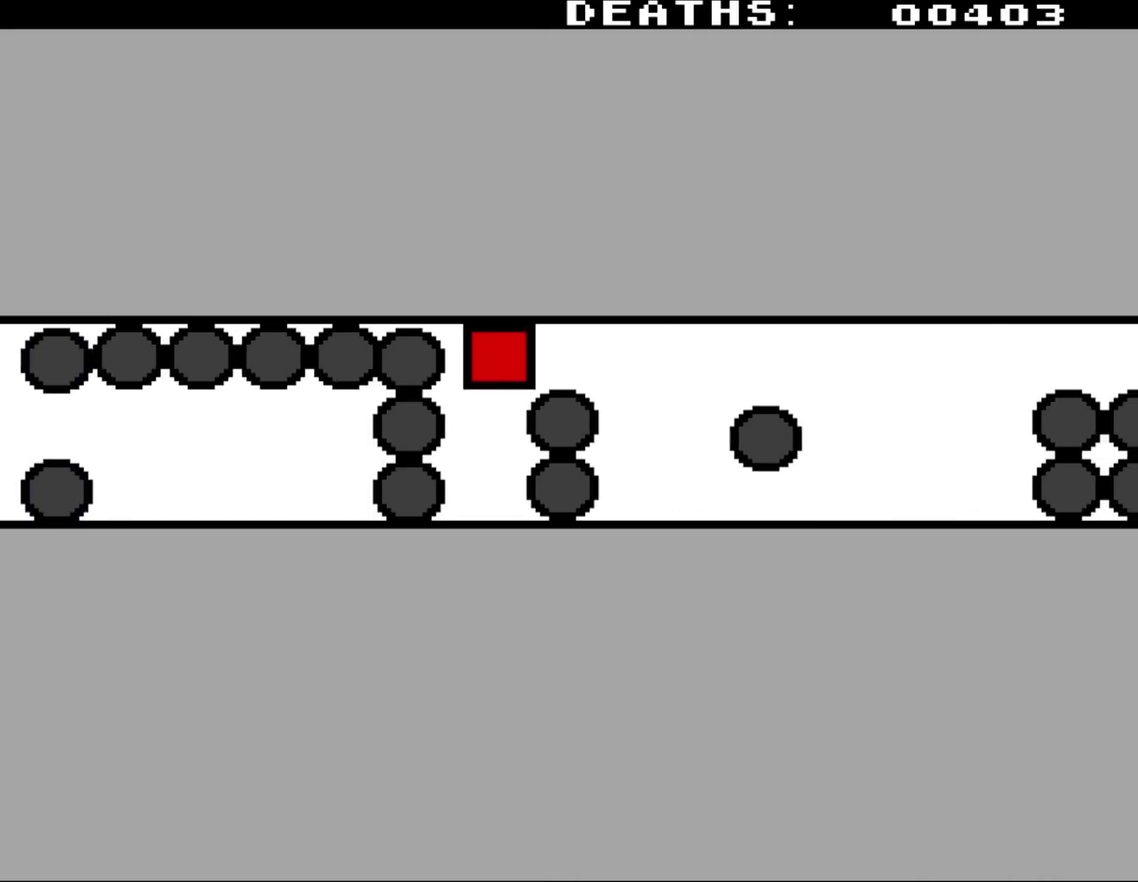
{"buttons": [], "events": [[283, "DPAD_UP", "up"]]}
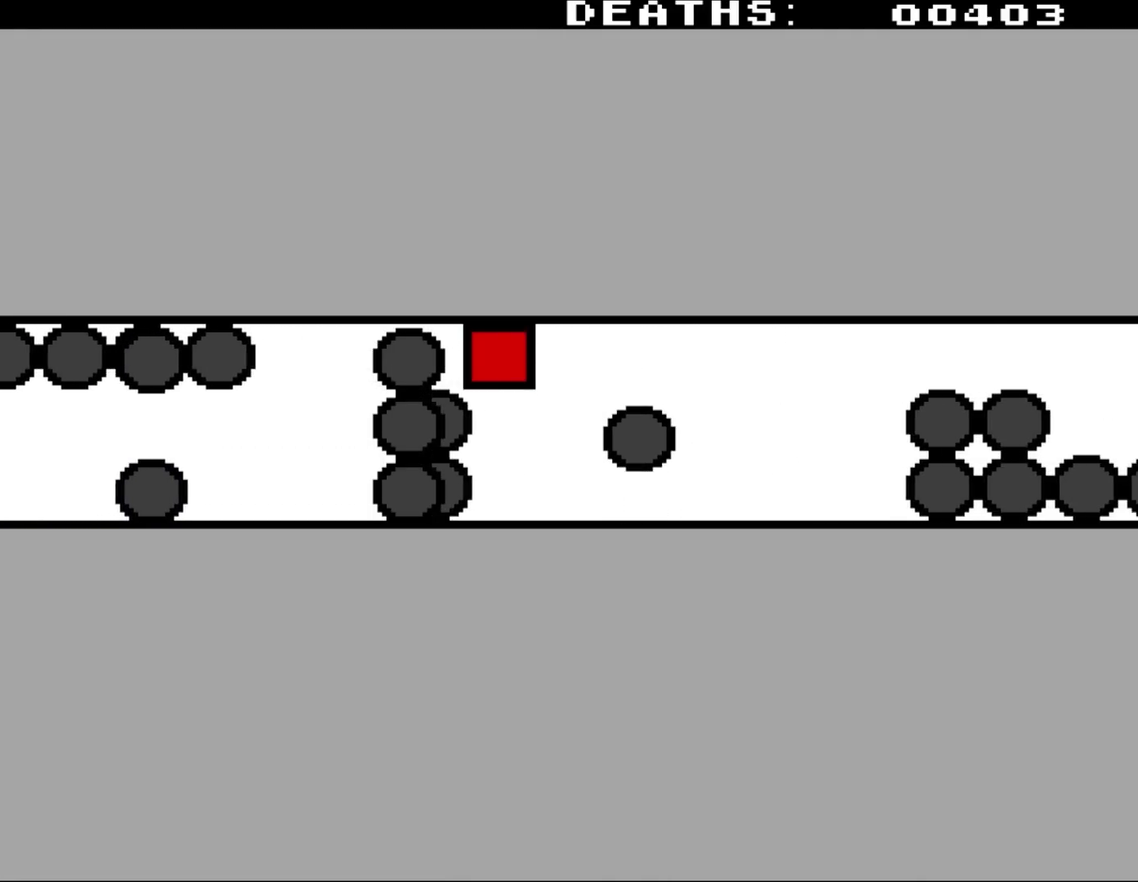
{"buttons": ["DPAD_DOWN"], "events": [[133, "DPAD_DOWN", "down"]]}
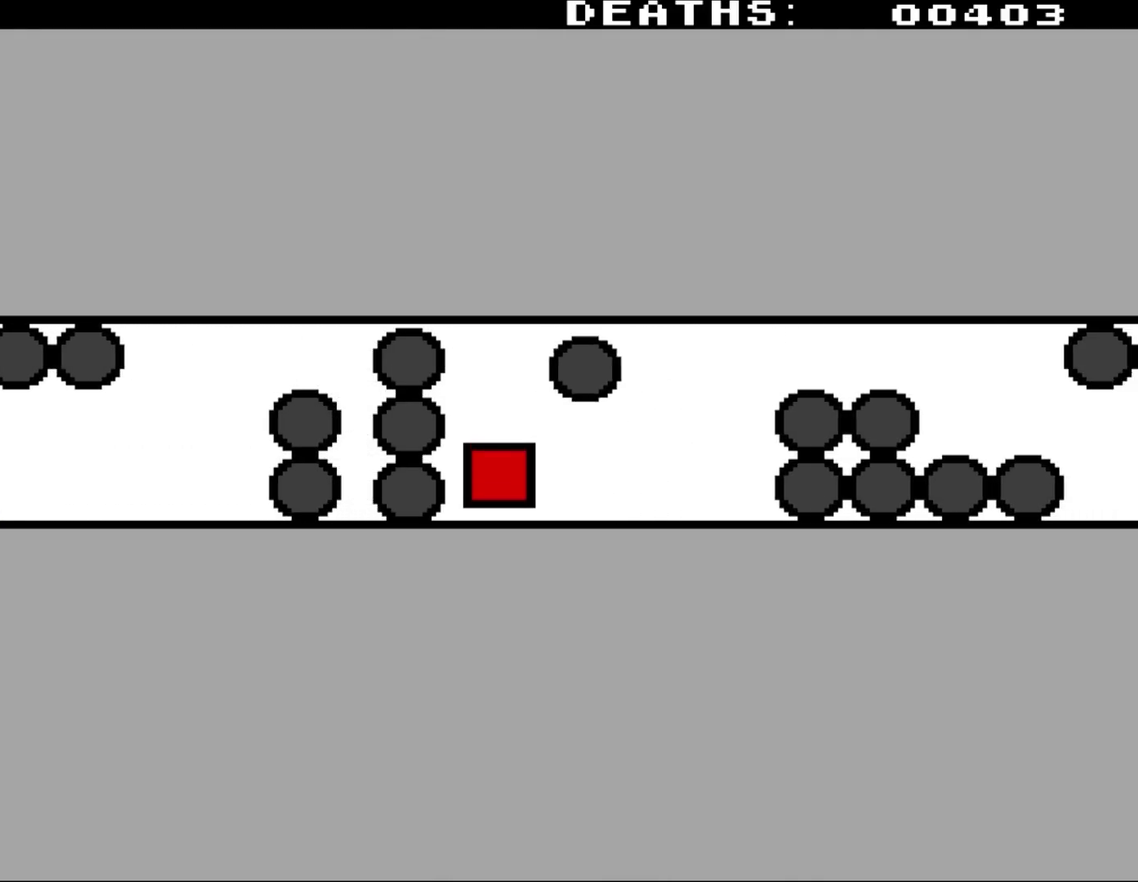
{"buttons": ["DPAD_UP"], "events": [[283, "DPAD_DOWN", "up"], [383, "DPAD_UP", "down"]]}
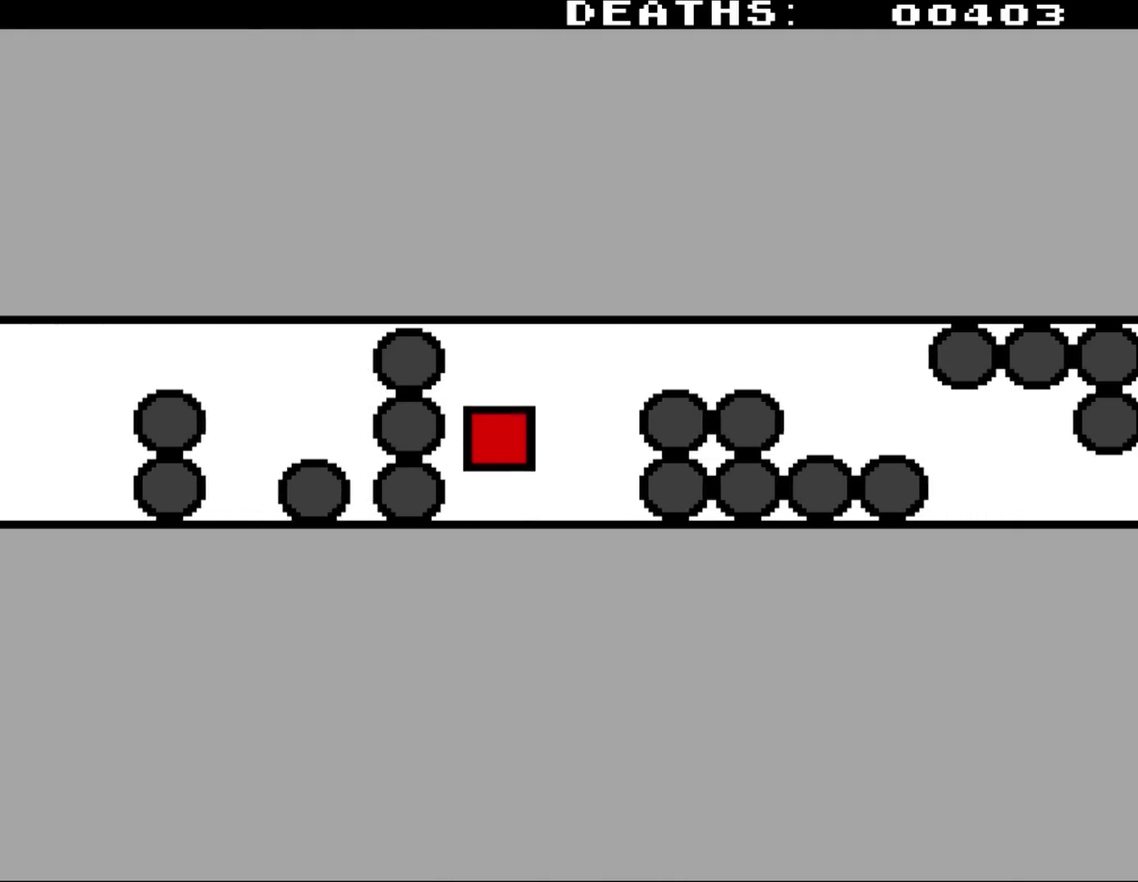
{"buttons": ["DPAD_UP"], "events": []}
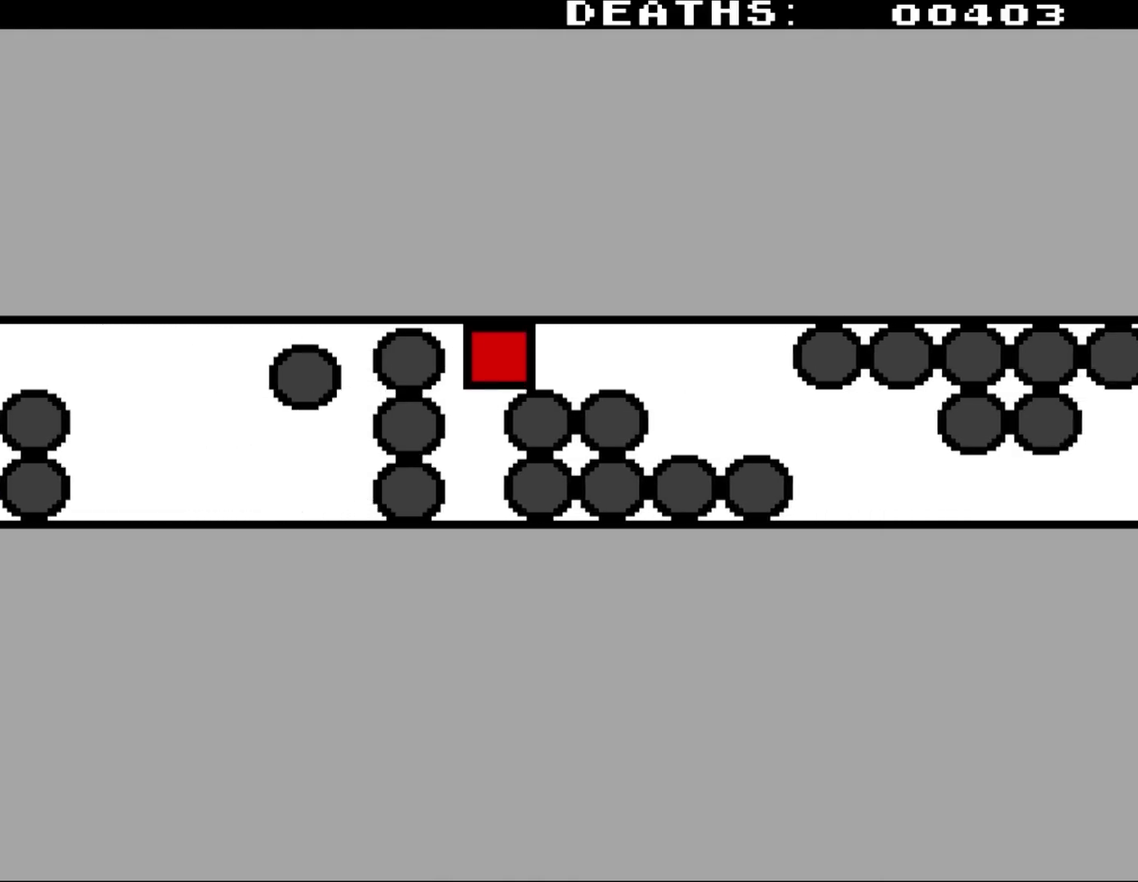
{"buttons": [], "events": [[167, "DPAD_UP", "up"]]}
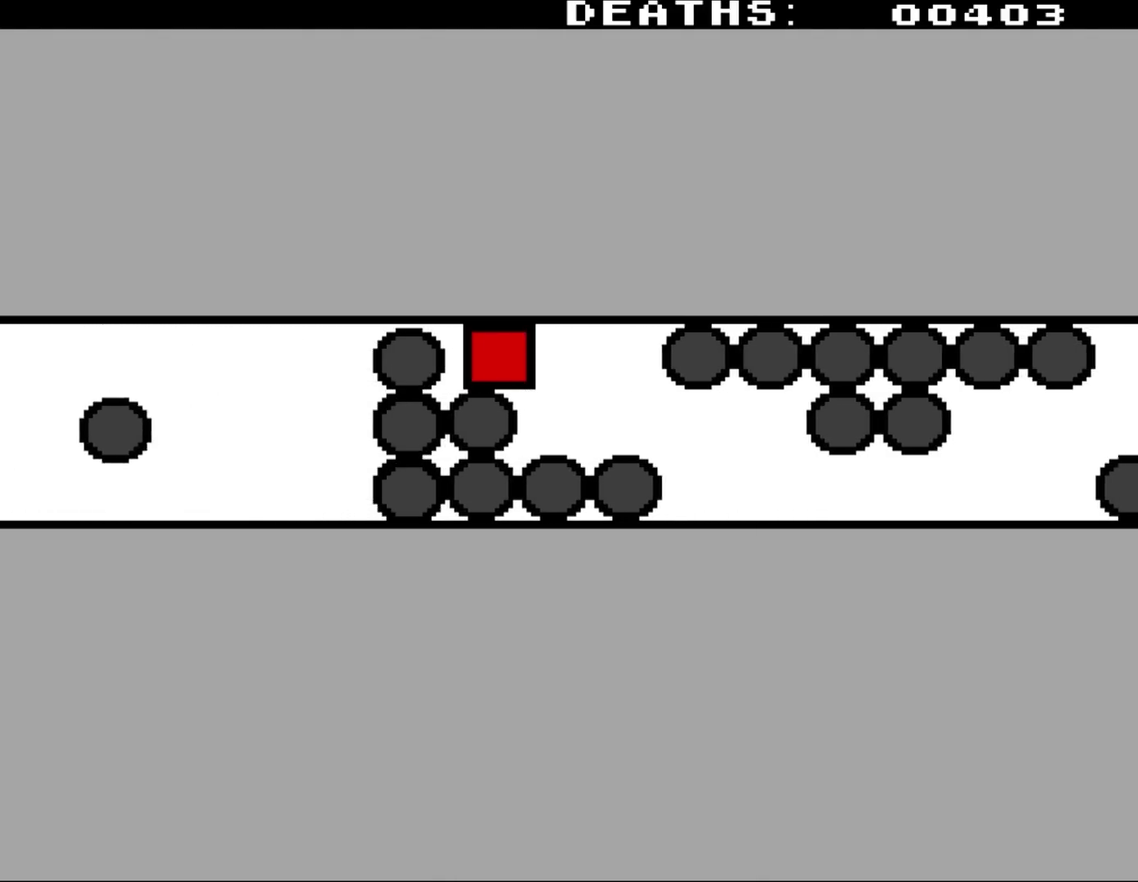
{"buttons": ["DPAD_DOWN"], "events": [[250, "DPAD_DOWN", "down"]]}
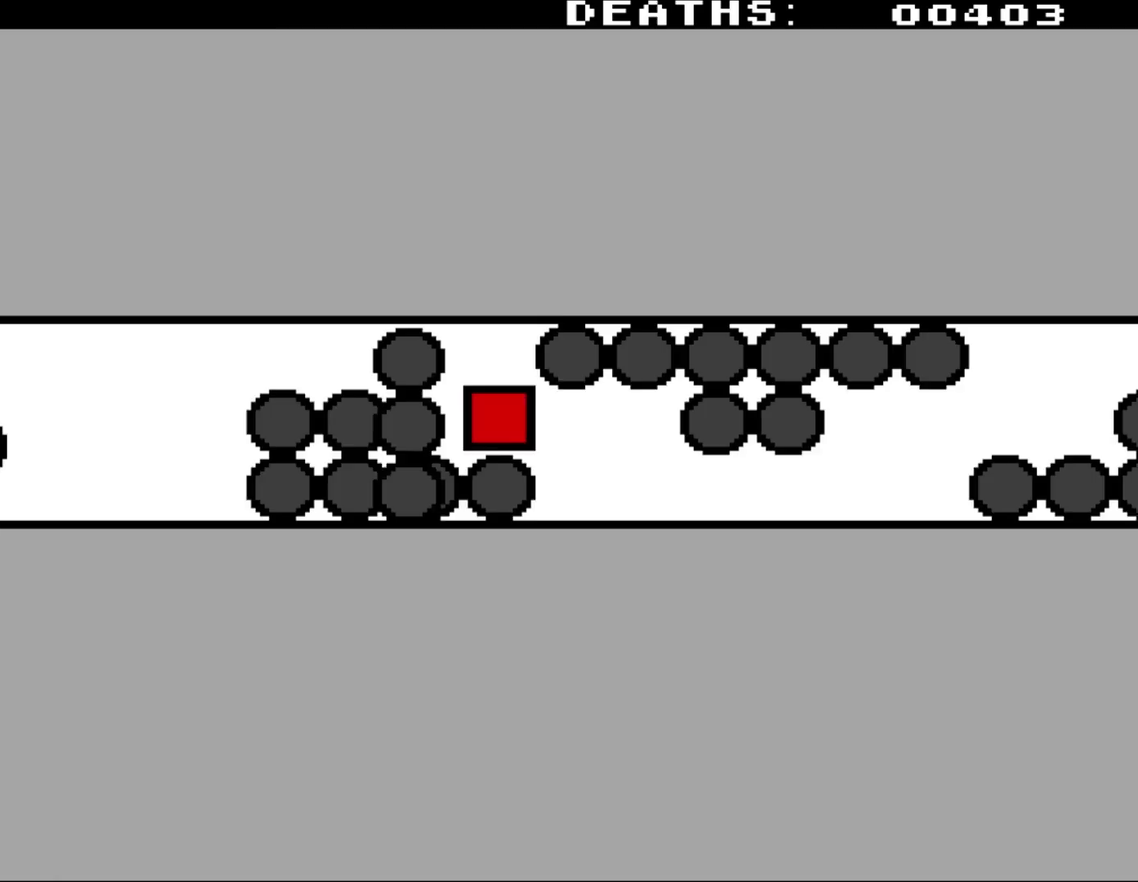
{"buttons": ["DPAD_DOWN"], "events": [[17, "DPAD_DOWN", "up"], [217, "DPAD_DOWN", "down"], [383, "DPAD_DOWN", "up"], [450, "DPAD_DOWN", "down"]]}
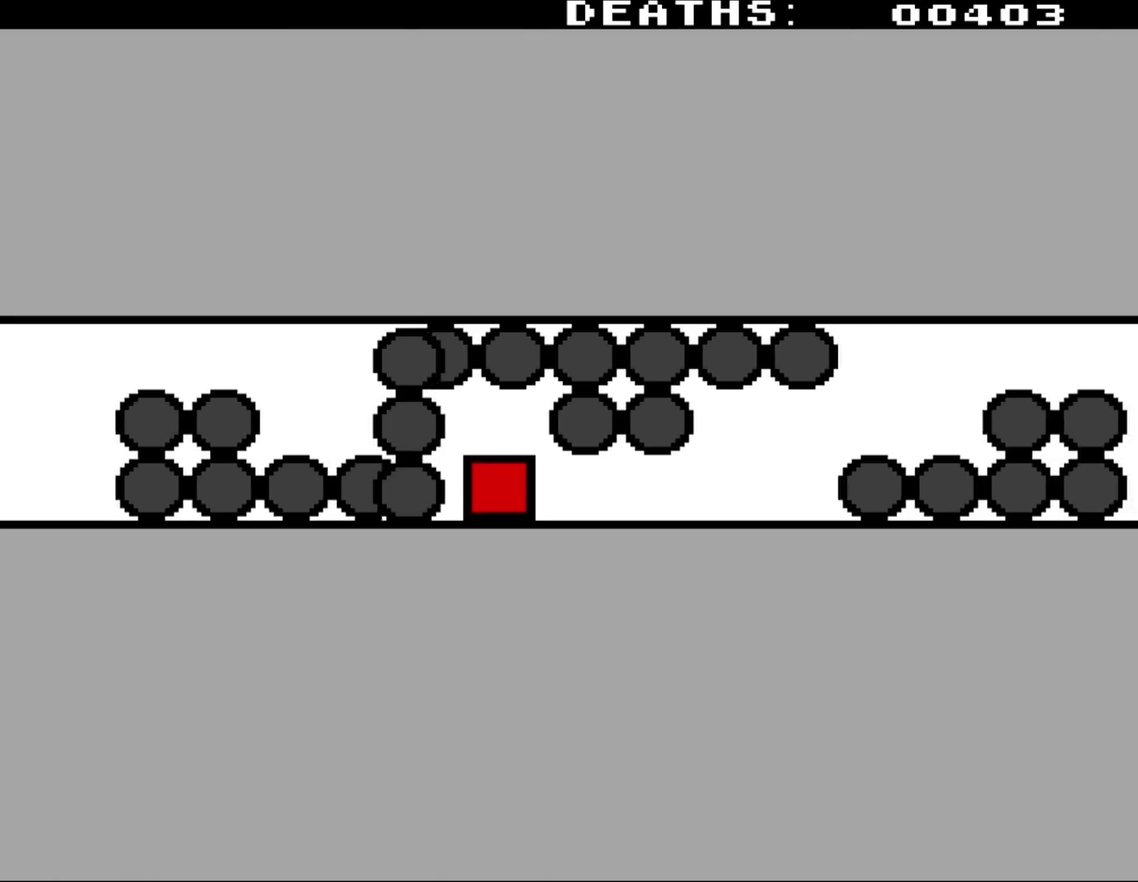
{"buttons": [], "events": [[317, "DPAD_DOWN", "up"]]}
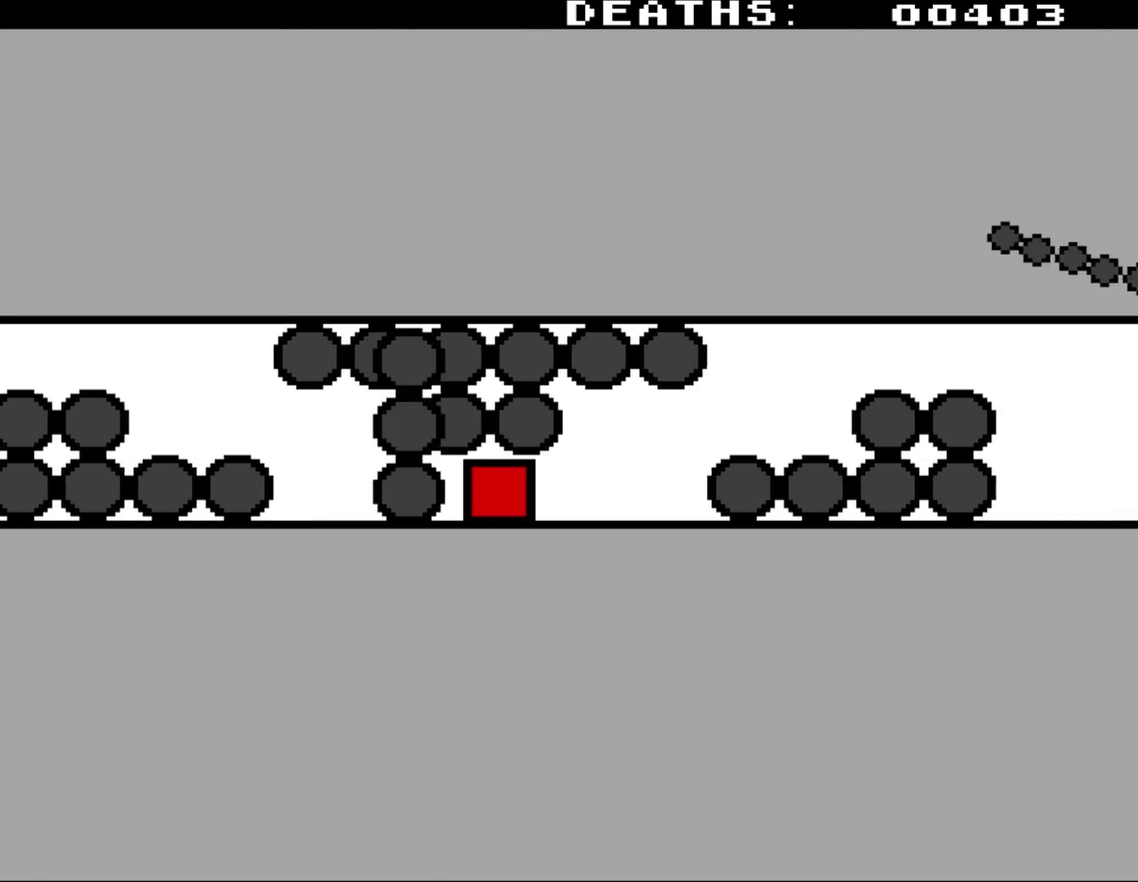
{"buttons": ["DPAD_UP"], "events": [[450, "DPAD_UP", "down"]]}
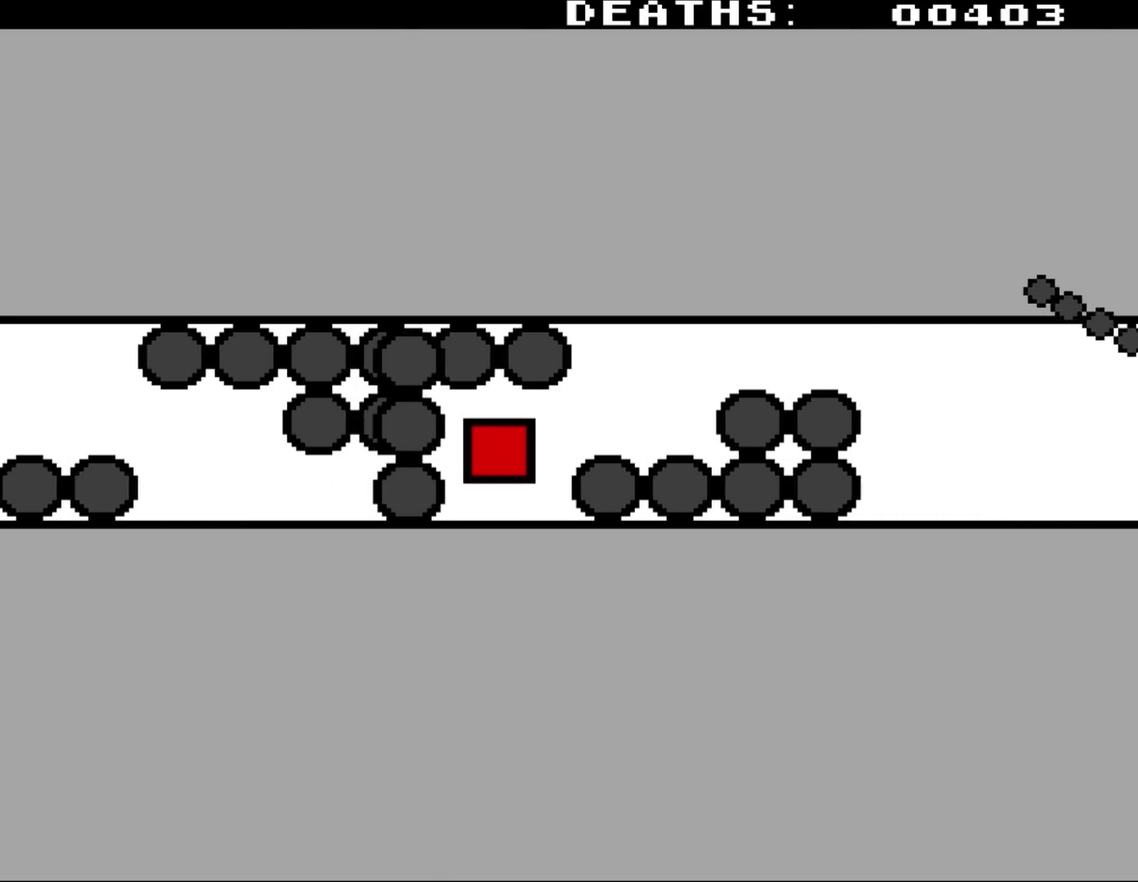
{"buttons": ["DPAD_UP"], "events": [[217, "DPAD_UP", "up"], [467, "DPAD_UP", "down"]]}
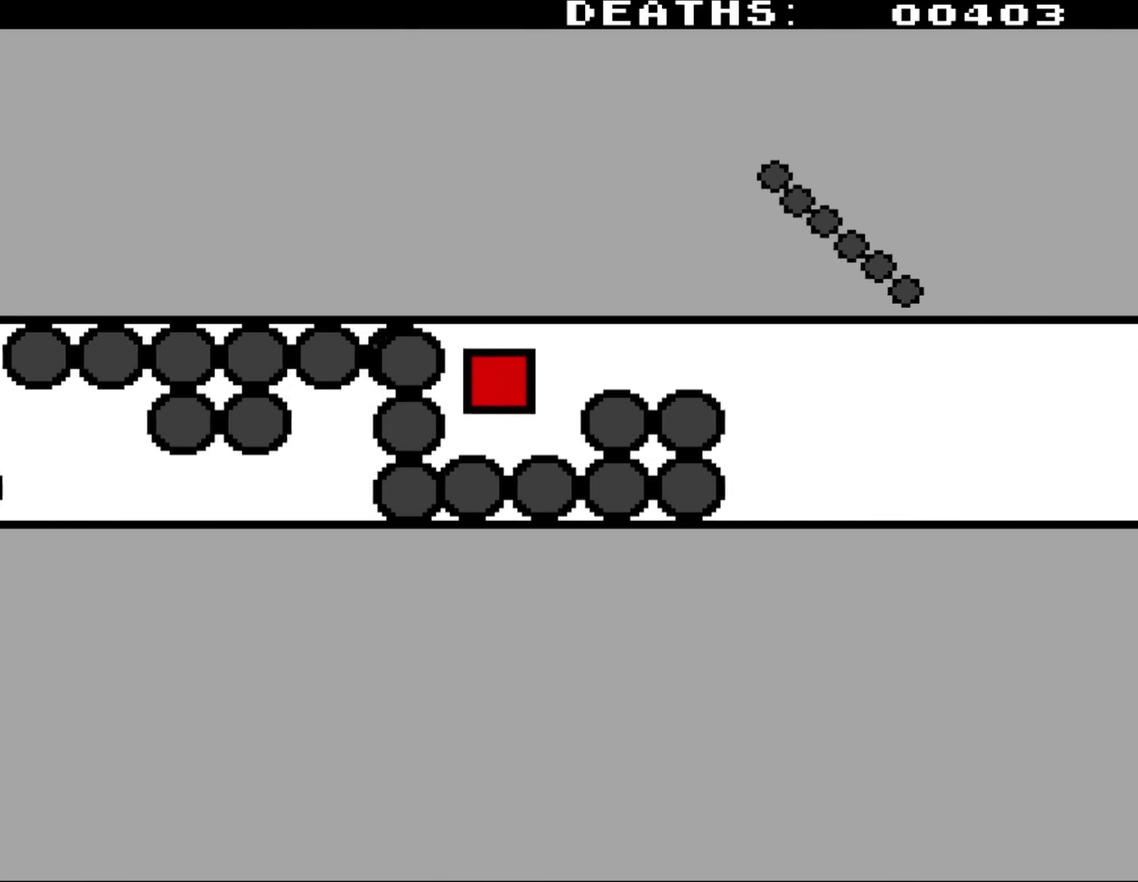
{"buttons": [], "events": [[383, "DPAD_UP", "up"]]}